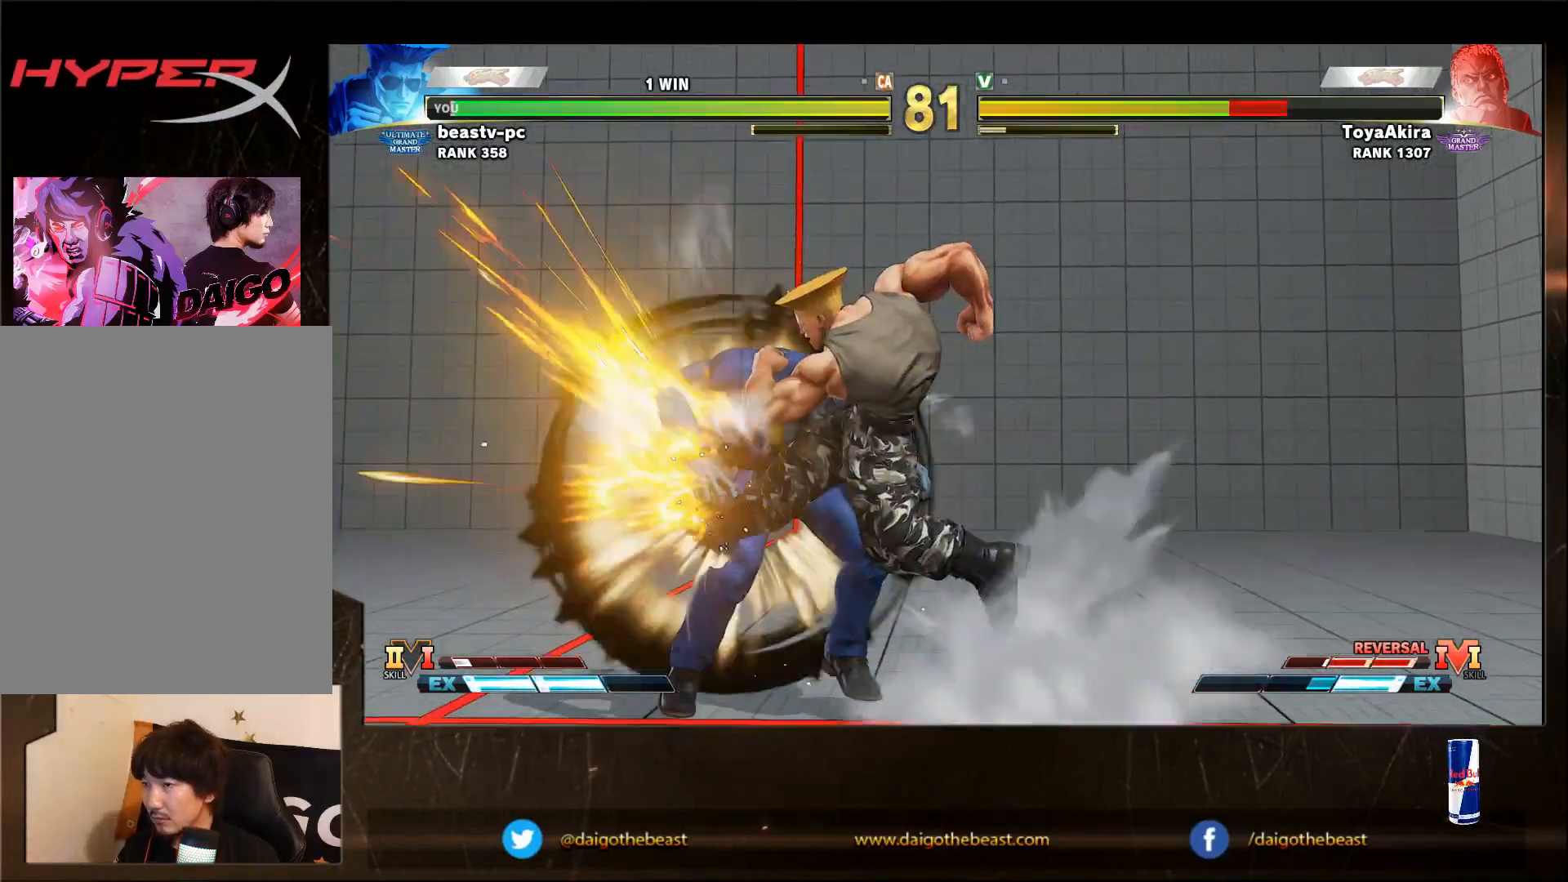
Gameplay with a controller (arcade stick); each line is a JSON object with the inputs held at the frame after it. "events" lists button and stick changes between this image and that frame as [ms after this image, input, new state], when the widget could be followed in between. Not read: L3 R3.
{"buttons": [], "left_stick": "center", "events": [[150, "left_stick", "center"], [250, "SQUARE", "up"], [300, "CIRCLE", "up"]]}
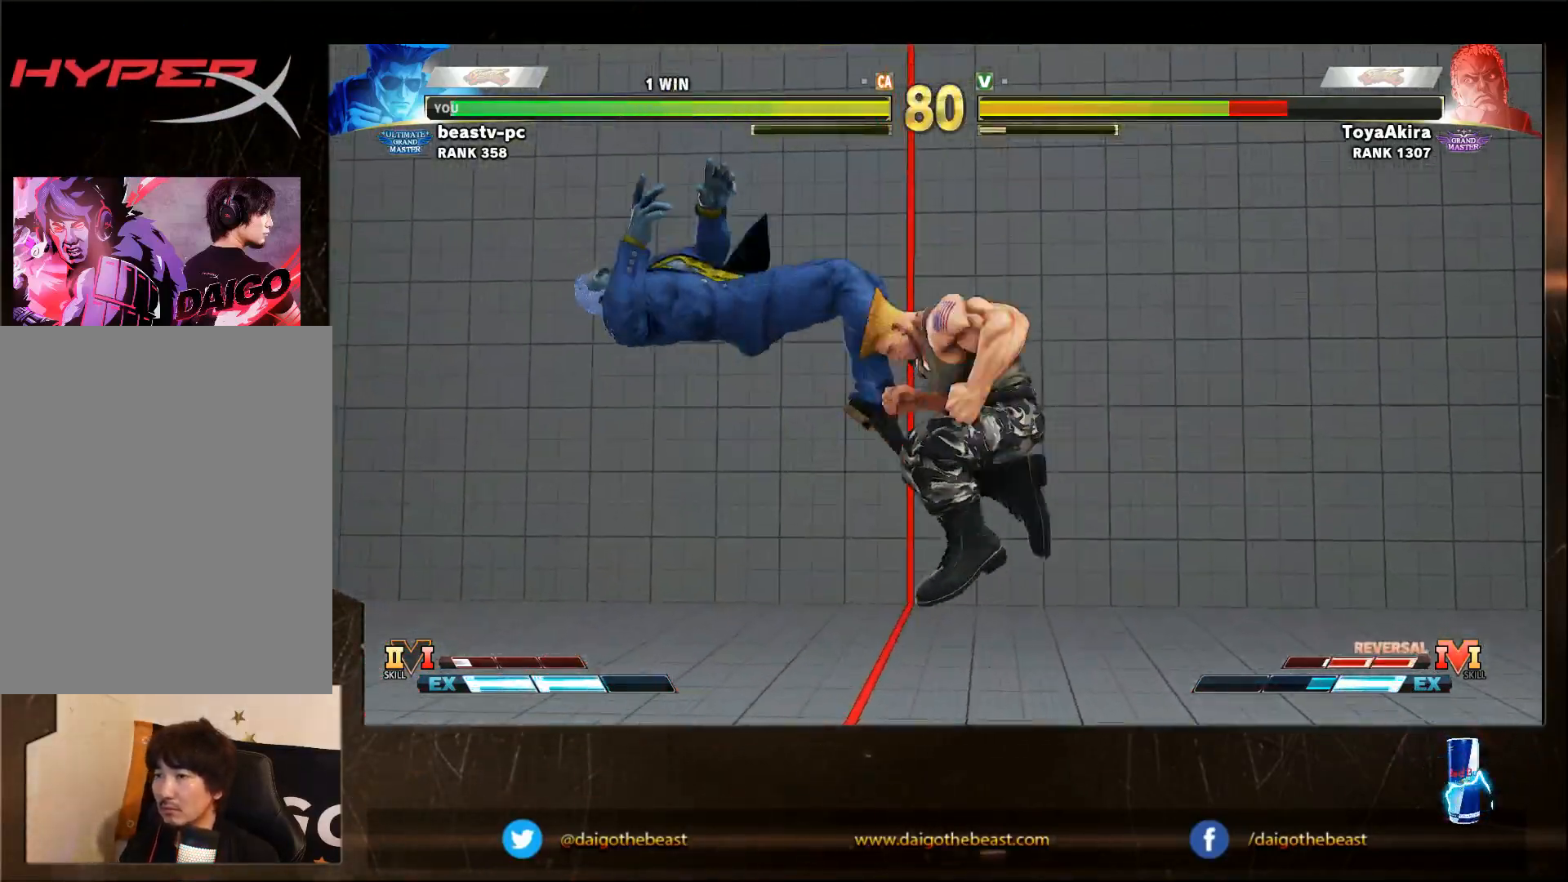
{"buttons": [], "left_stick": "left", "events": [[367, "left_stick", "left"]]}
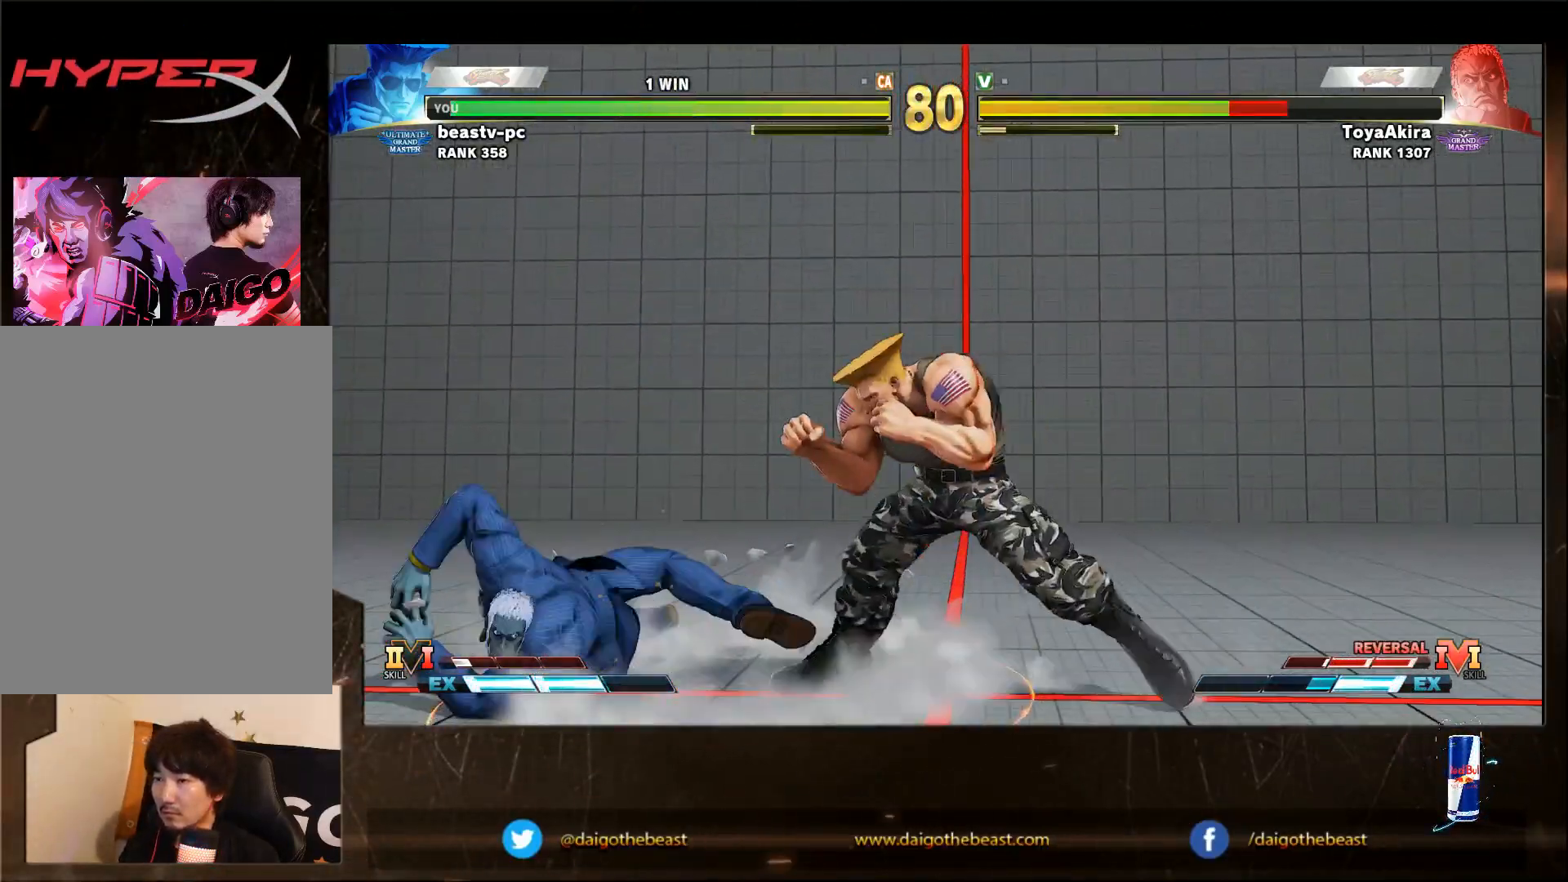
{"buttons": [], "left_stick": "down-right", "events": [[317, "left_stick", "right"], [367, "left_stick", "down-right"]]}
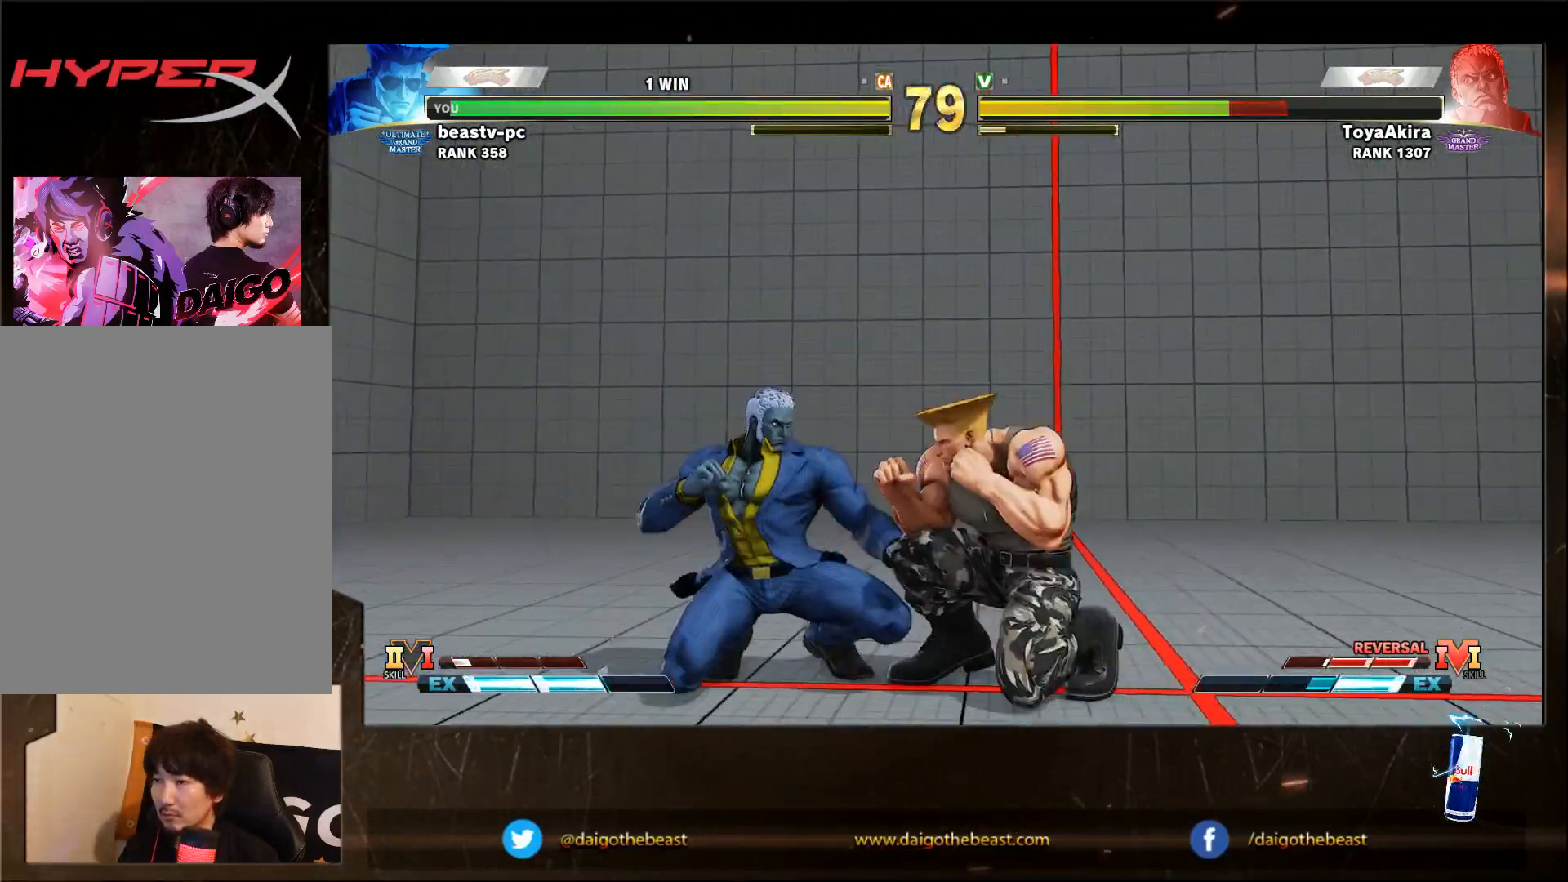
{"buttons": [], "left_stick": "down-right", "events": [[333, "SQUARE", "down"], [483, "SQUARE", "up"]]}
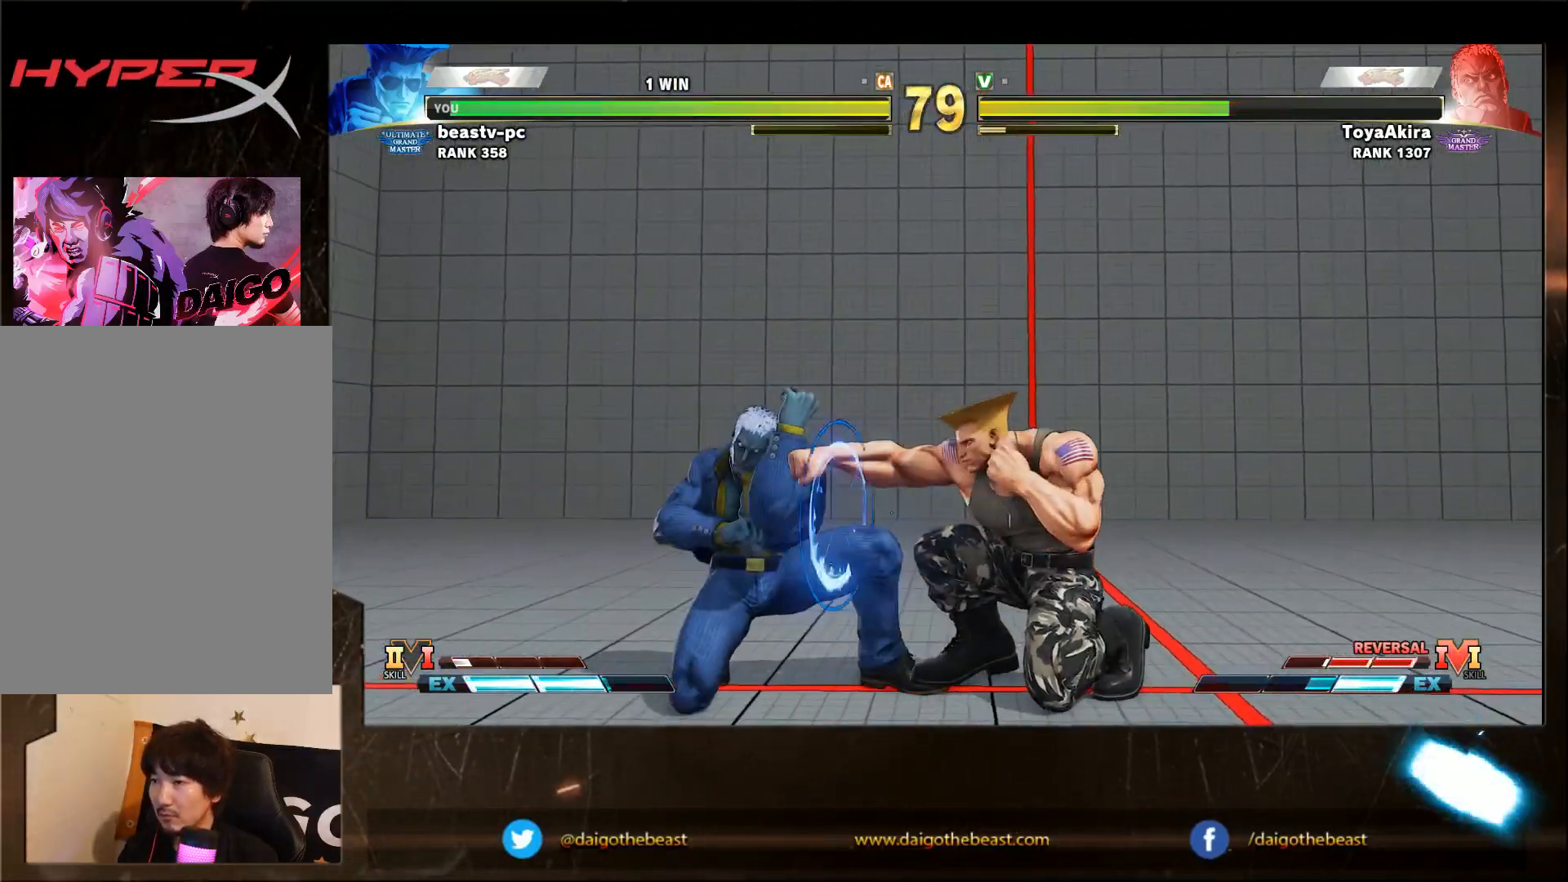
{"buttons": [], "left_stick": "down-right", "events": [[183, "TRIANGLE", "down"], [283, "TRIANGLE", "up"], [350, "left_stick", "left"], [400, "R1", "down"], [450, "R1", "up"], [450, "left_stick", "down-right"]]}
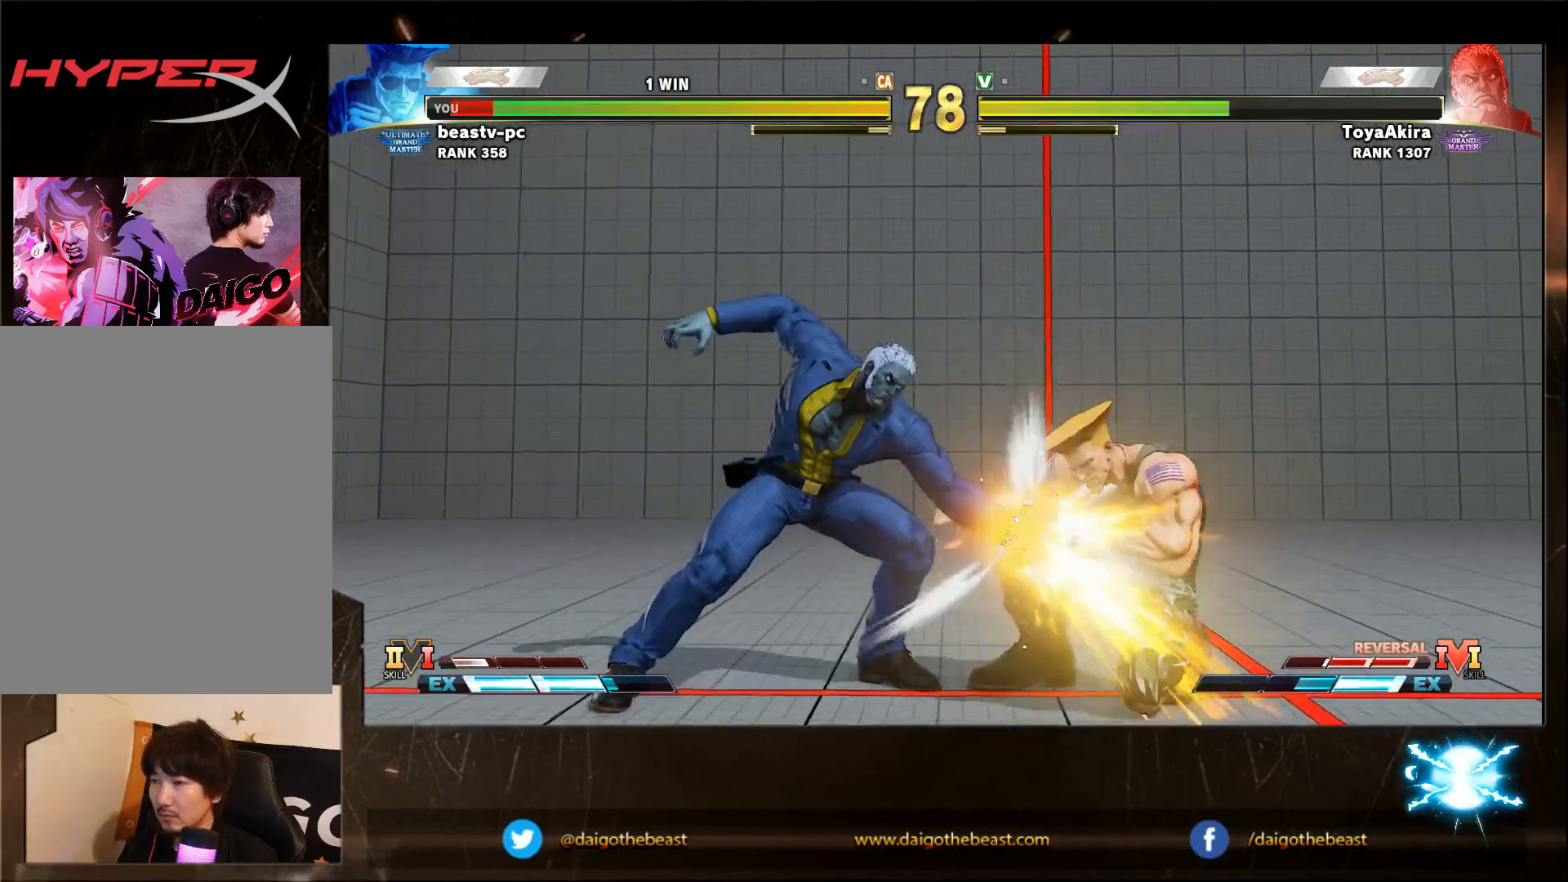
{"buttons": [], "left_stick": "right", "events": [[500, "left_stick", "right"]]}
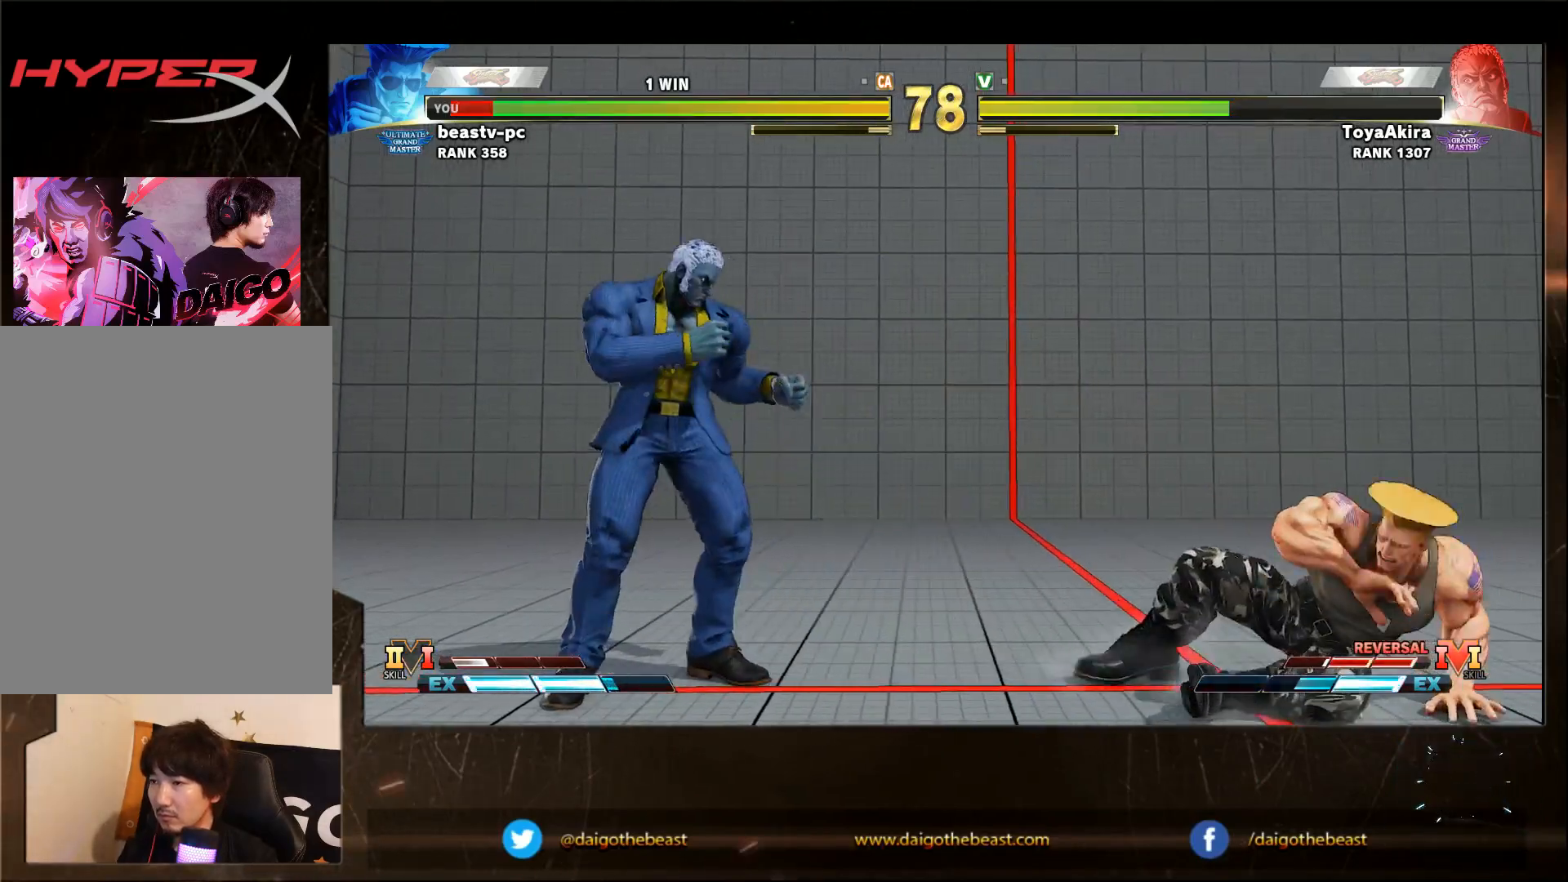
{"buttons": [], "left_stick": "down-right", "events": [[300, "left_stick", "down-right"]]}
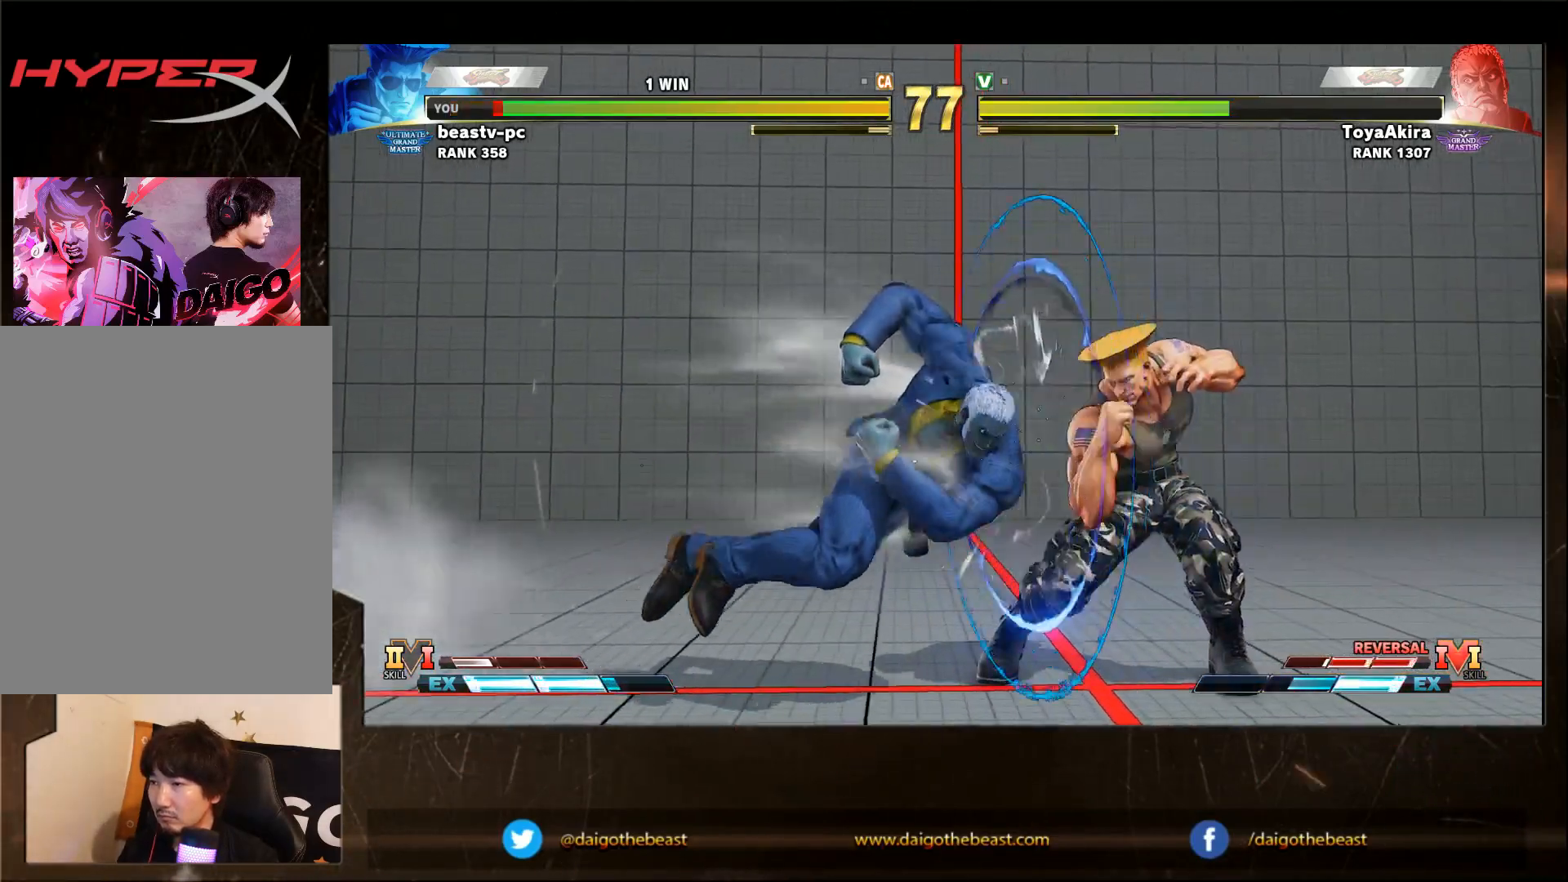
{"buttons": ["R1"], "left_stick": "left", "events": [[417, "left_stick", "left"], [450, "R1", "down"]]}
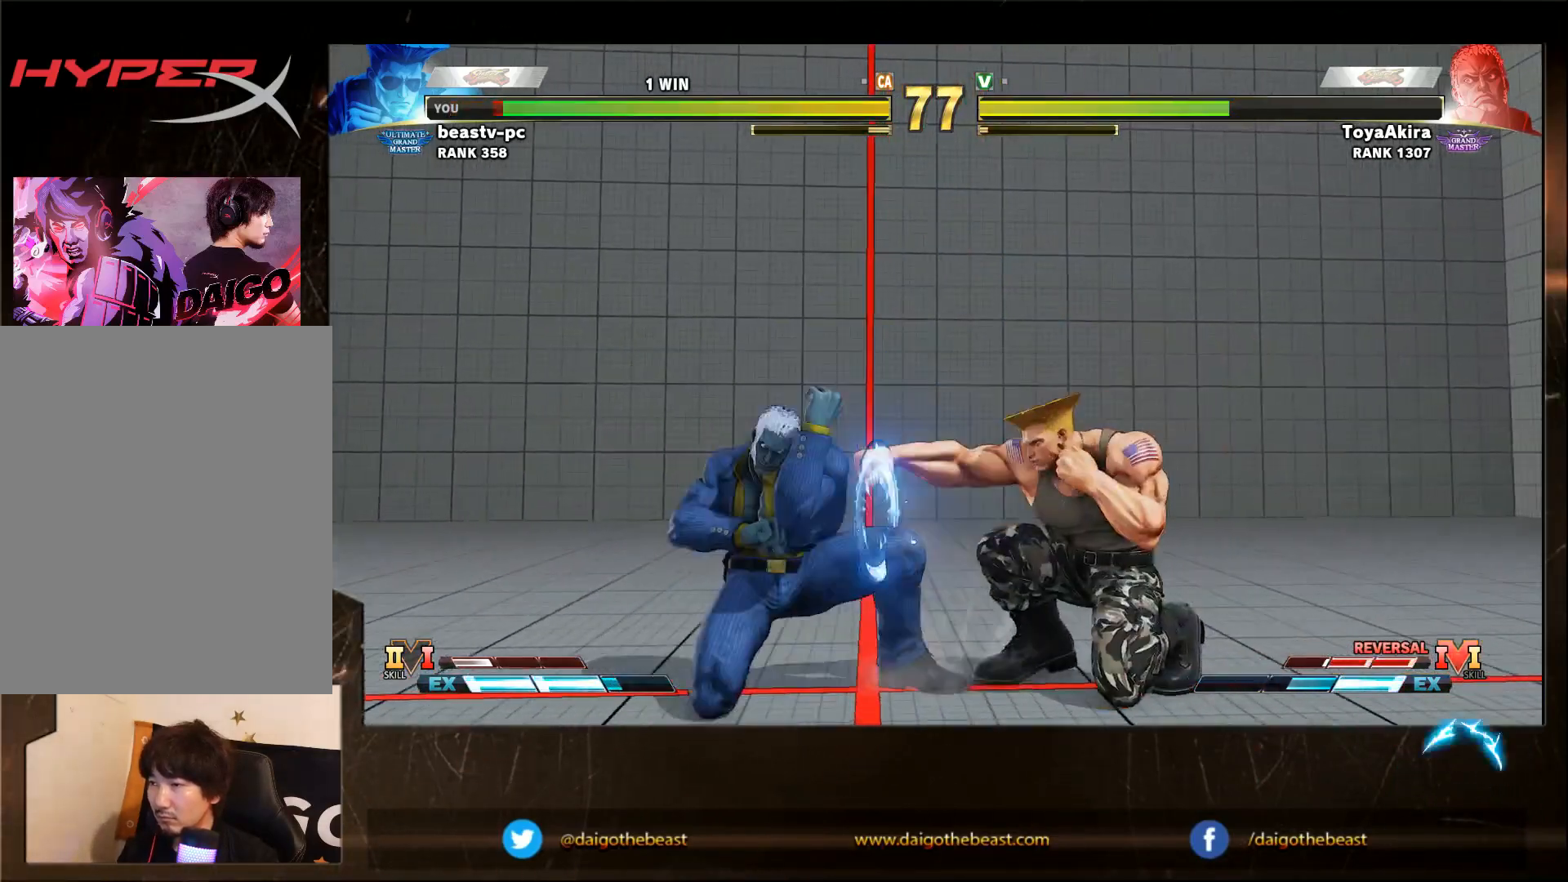
{"buttons": [], "left_stick": "down-right", "events": [[17, "R1", "up"], [17, "left_stick", "down-right"]]}
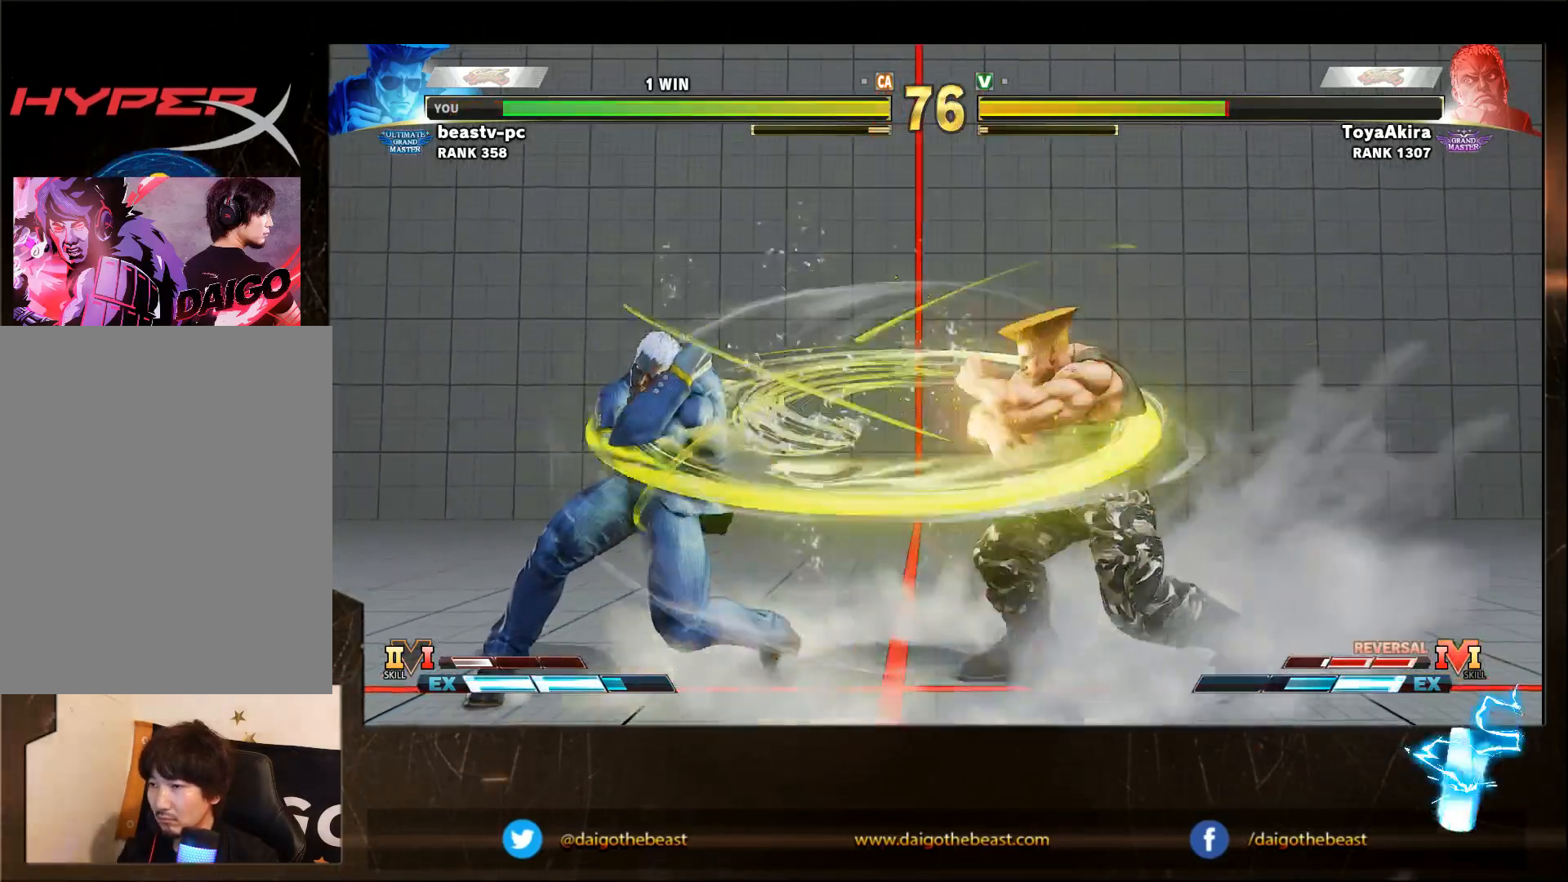
{"buttons": [], "left_stick": "down-right", "events": []}
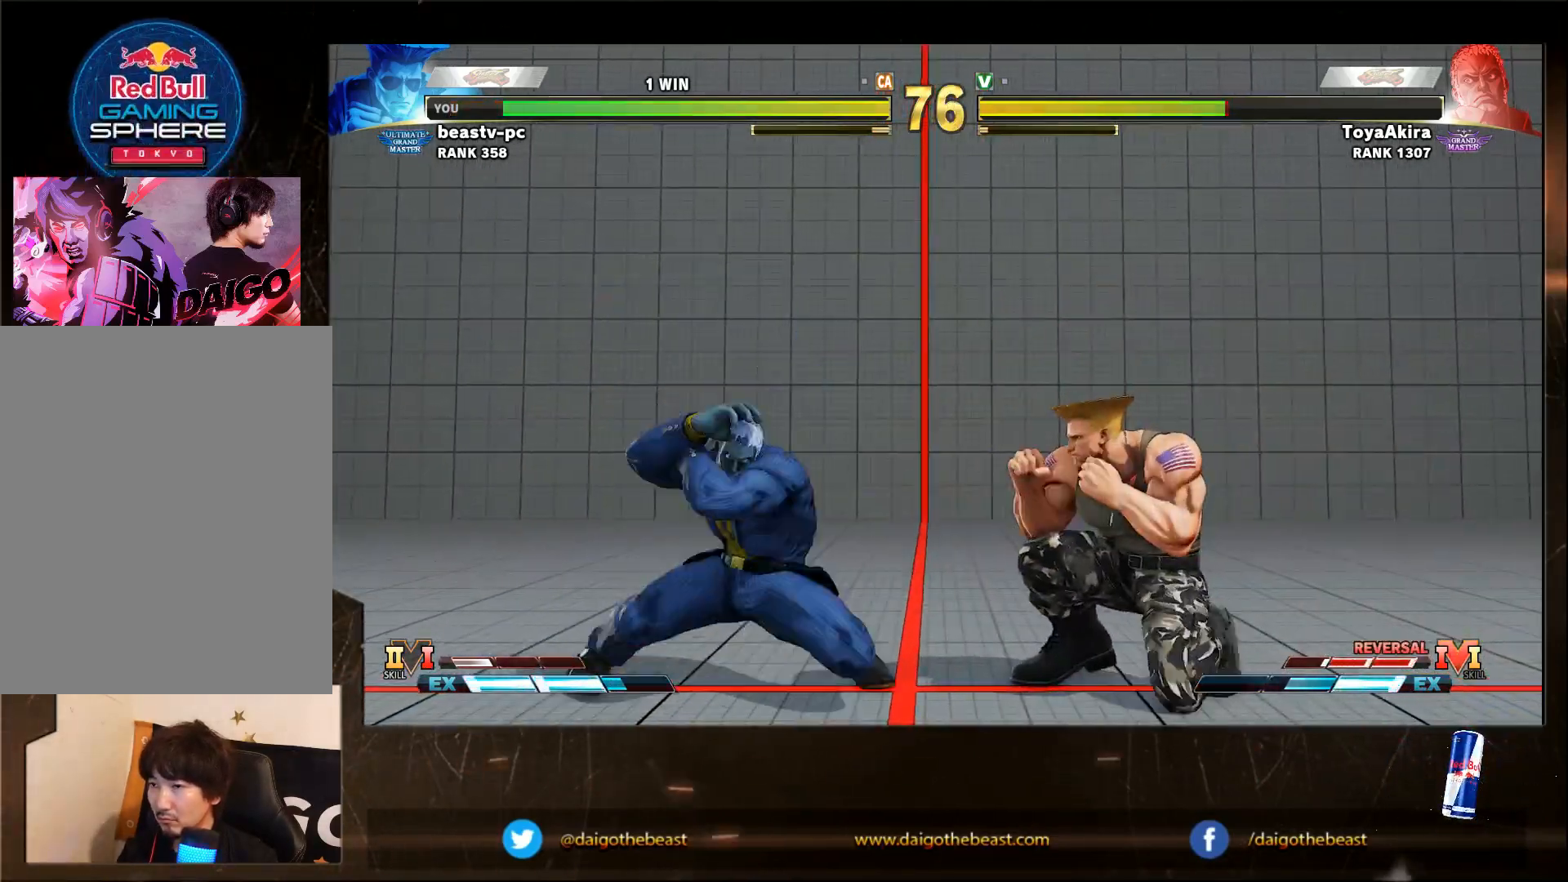
{"buttons": [], "left_stick": "down-right", "events": []}
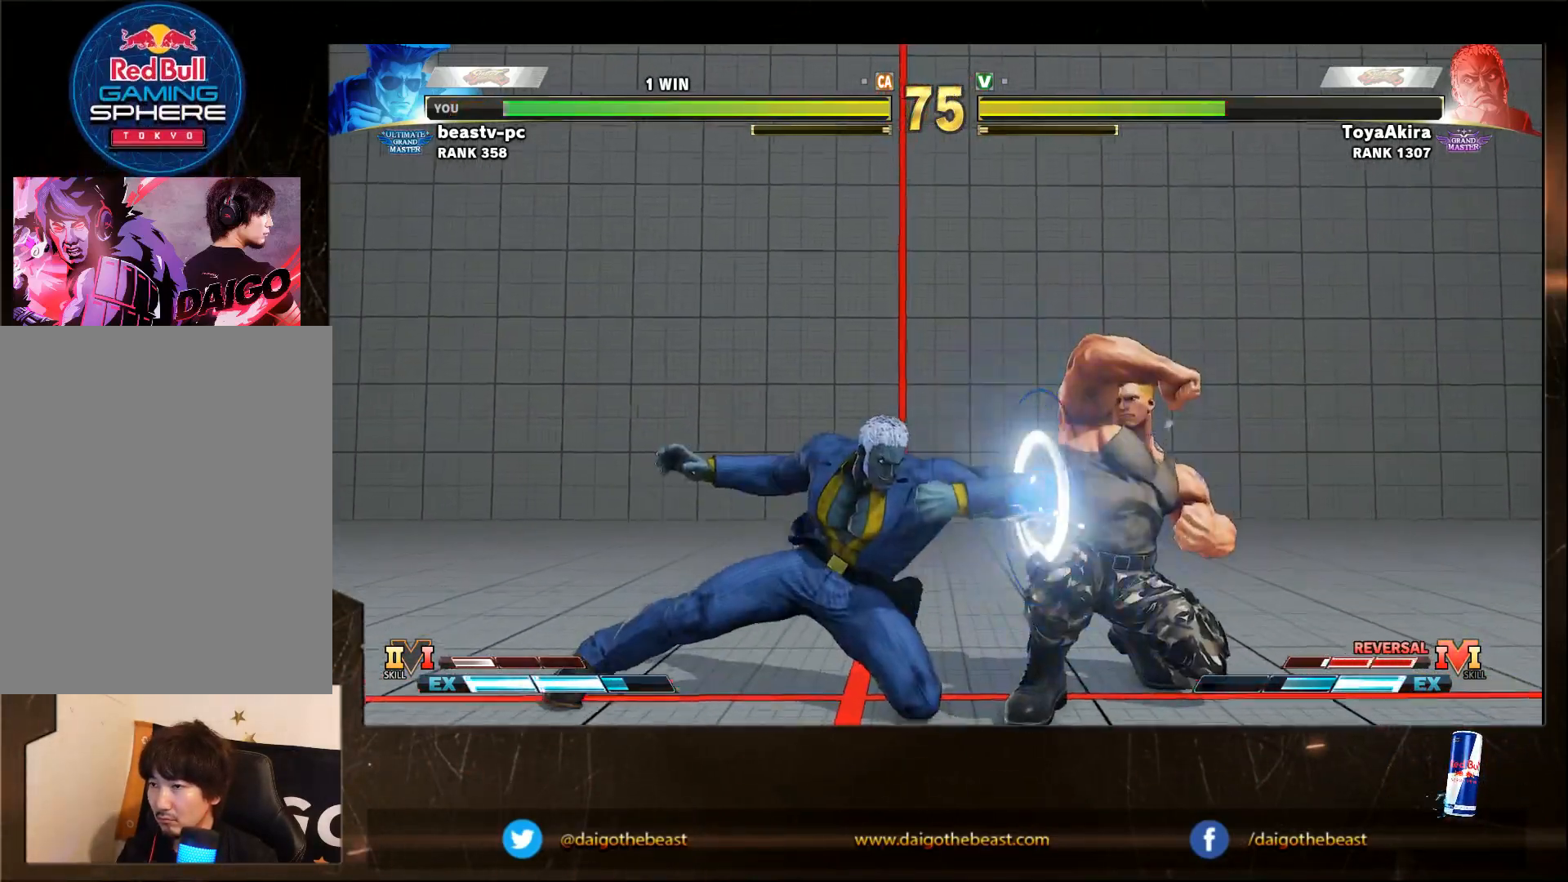
{"buttons": [], "left_stick": "down-right", "events": [[383, "R1", "down"], [383, "left_stick", "left"], [450, "R1", "up"], [450, "left_stick", "down-right"]]}
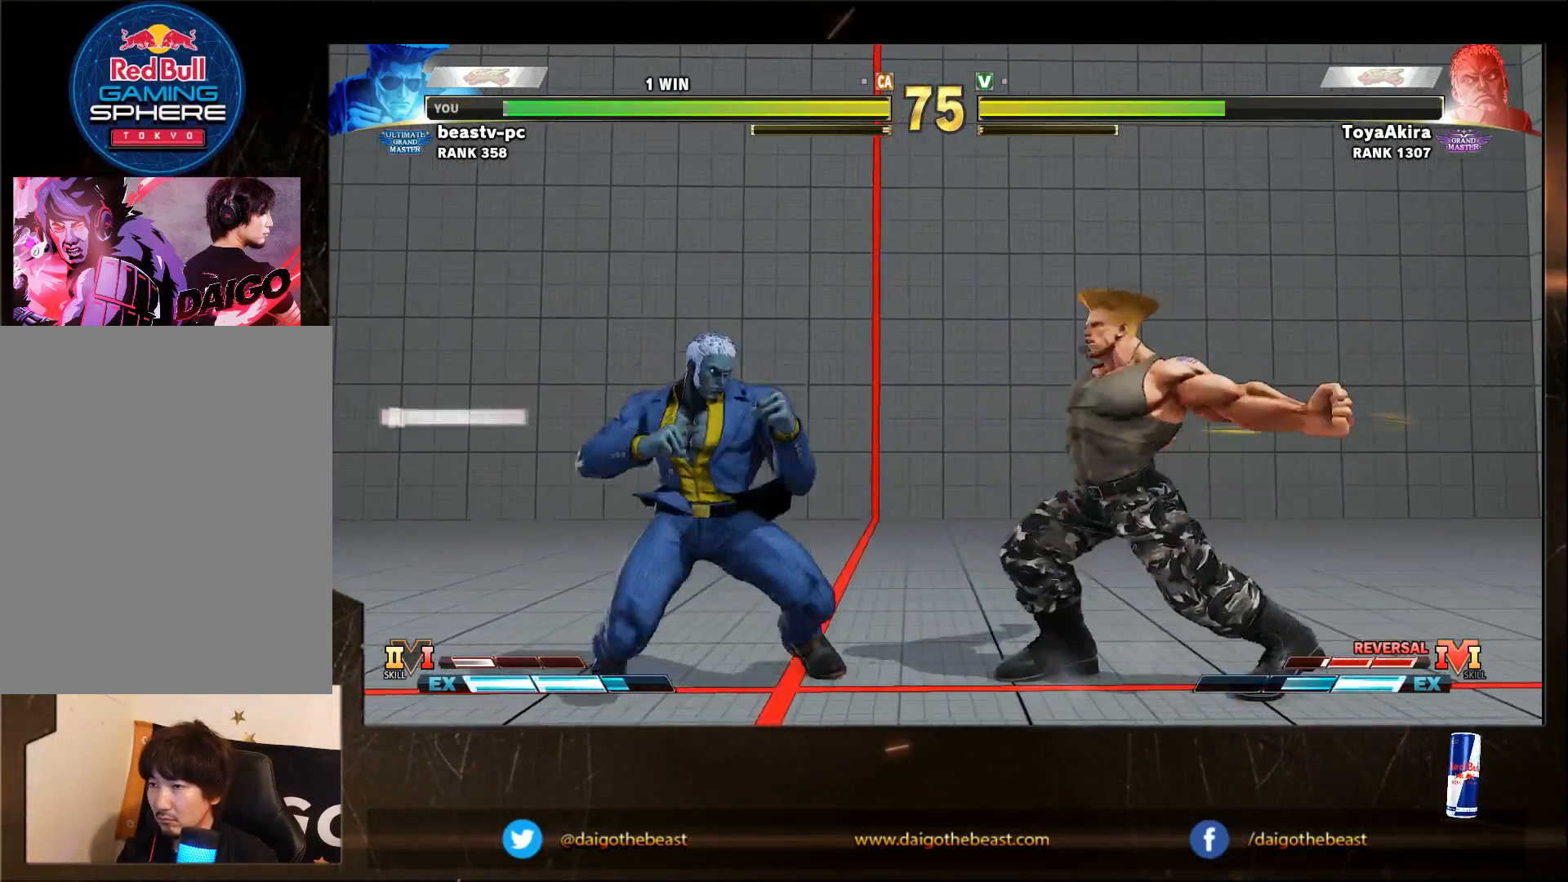
{"buttons": [], "left_stick": "down-right", "events": []}
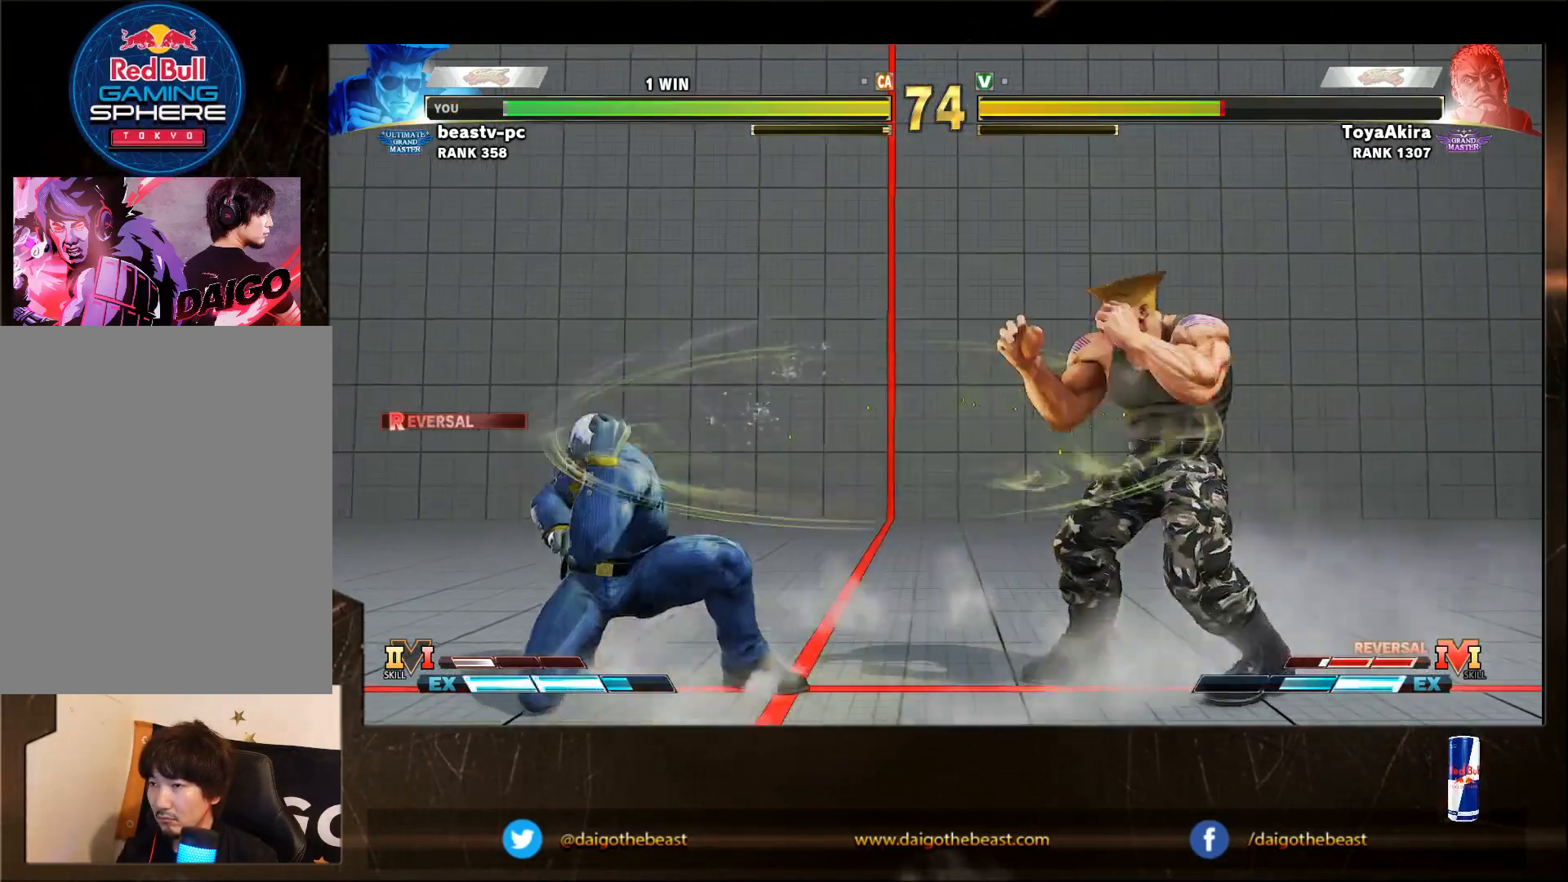
{"buttons": [], "left_stick": "down-right", "events": [[67, "R2", "down"], [167, "R2", "up"]]}
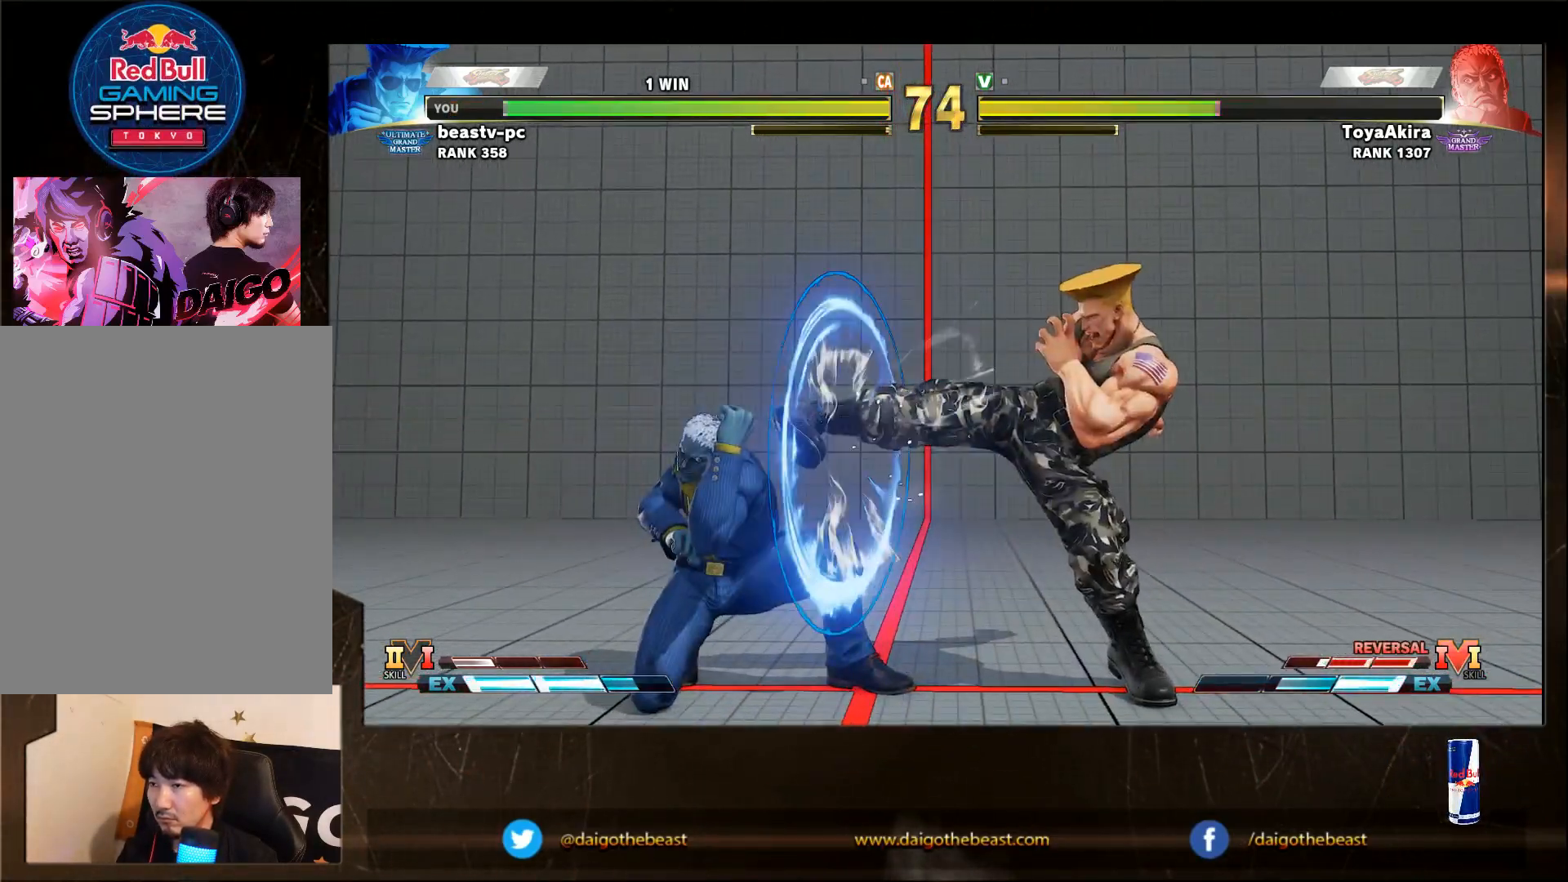
{"buttons": [], "left_stick": "down-right", "events": []}
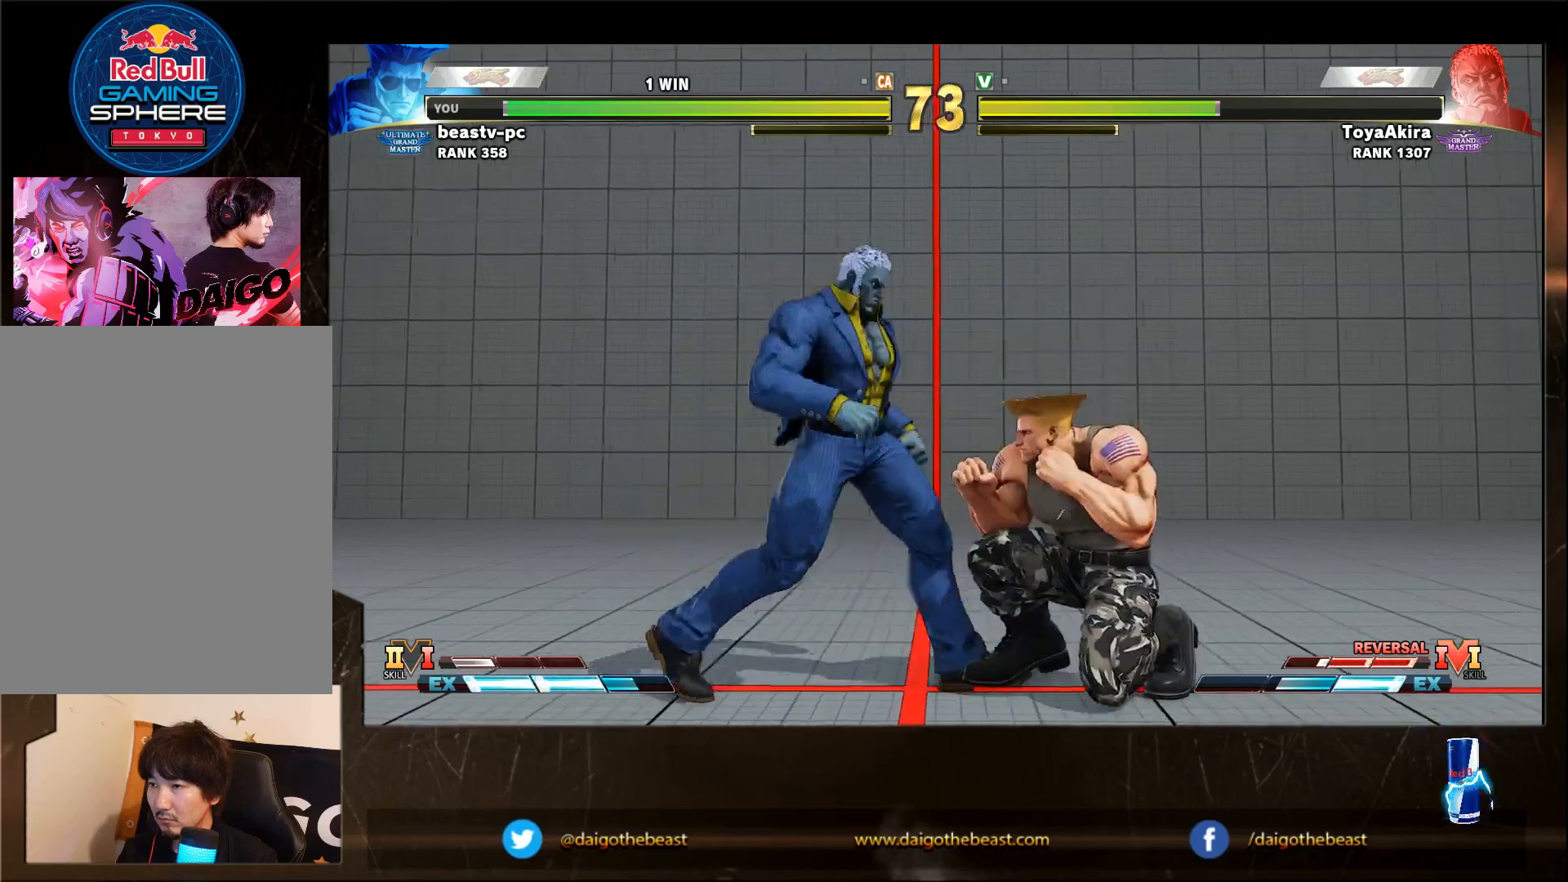
{"buttons": [], "left_stick": "down-right", "events": [[133, "SQUARE", "down"], [183, "SQUARE", "up"], [217, "left_stick", "down"], [283, "R1", "down"], [283, "TRIANGLE", "down"], [283, "left_stick", "down-right"], [383, "R1", "up"], [383, "TRIANGLE", "up"]]}